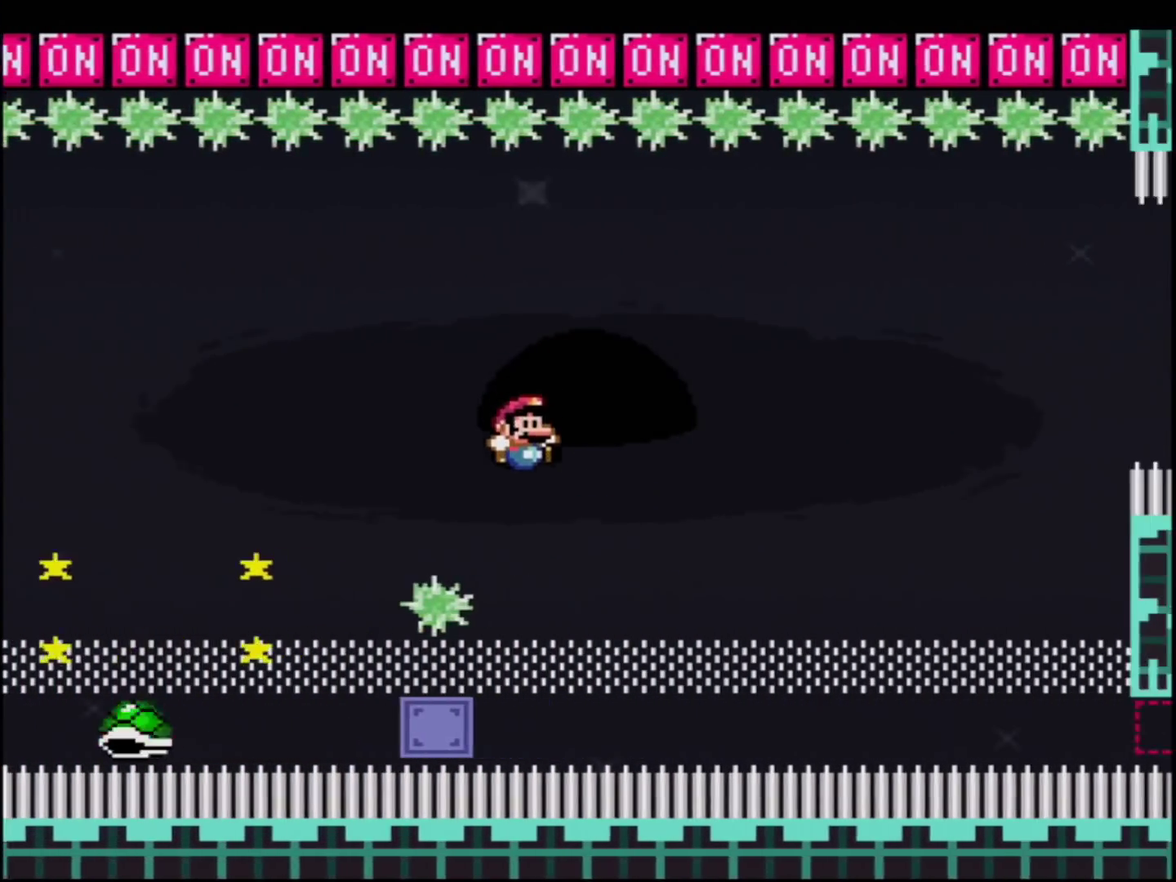
Gameplay with a controller (Nintendo layout); each line is a JSON object with the inputs held at the frame after it. "events" lists button and stick changes between this image and that frame as [ms after this image, input, new state], when the widget could be followed in between. Not read: L3 R3.
{"buttons": ["B", "Y"], "events": [[133, "DPAD_RIGHT", "down"], [133, "DPAD_UP", "down"], [183, "R1", "down"], [283, "DPAD_RIGHT", "up"], [283, "DPAD_UP", "up"], [317, "R1", "up"]]}
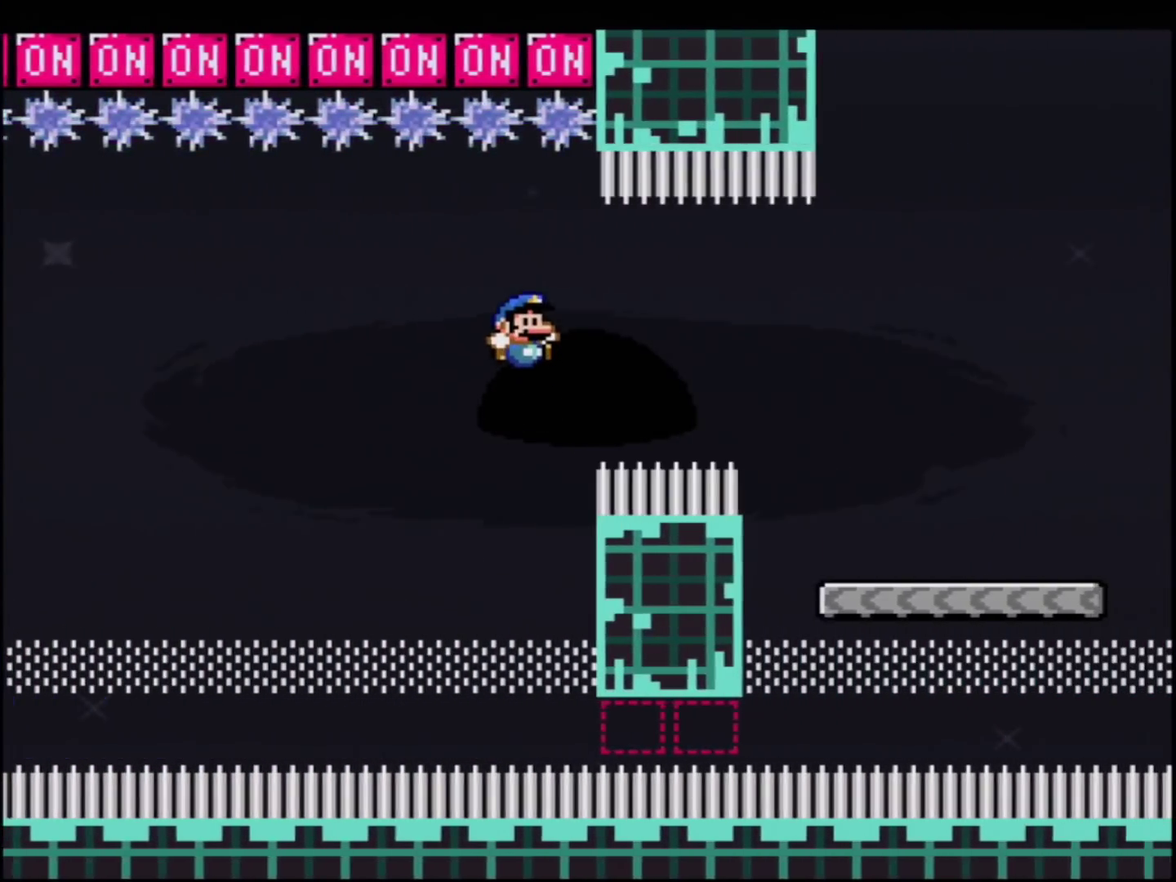
{"buttons": ["B", "Y"], "events": [[100, "B", "up"], [501, "B", "down"]]}
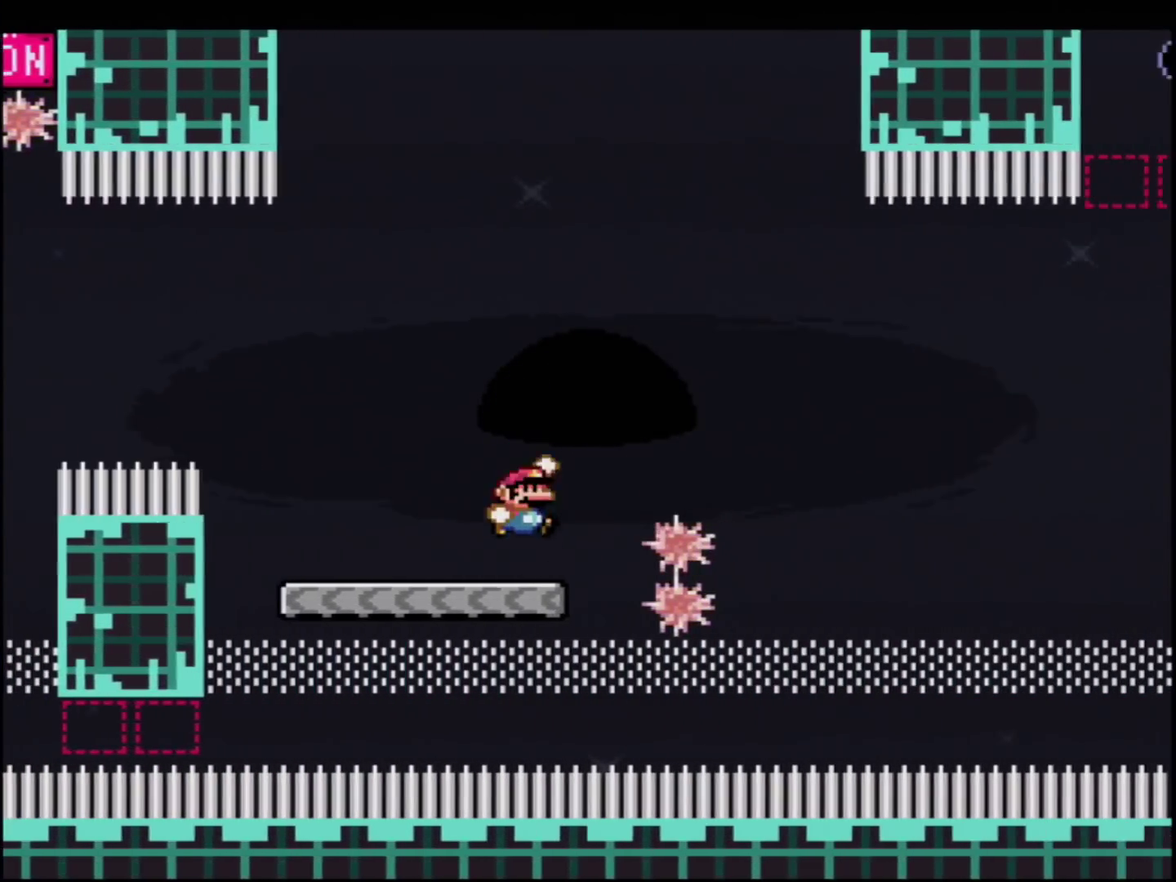
{"buttons": ["B", "Y"], "events": [[100, "B", "up"], [317, "B", "down"]]}
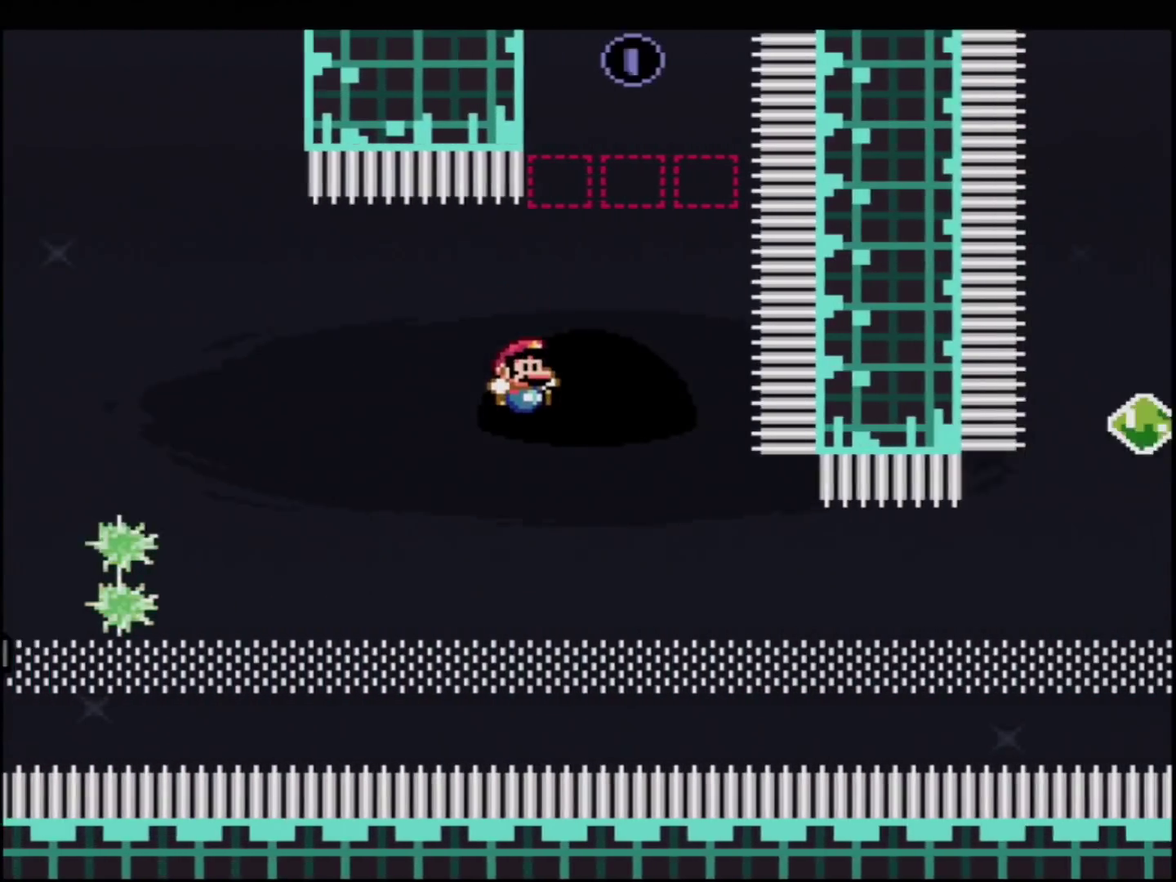
{"buttons": ["B", "Y", "R1", "DPAD_LEFT"], "events": [[284, "DPAD_RIGHT", "down"], [317, "DPAD_UP", "down"], [384, "R1", "down"], [451, "DPAD_LEFT", "down"], [451, "DPAD_RIGHT", "up"], [451, "DPAD_UP", "up"]]}
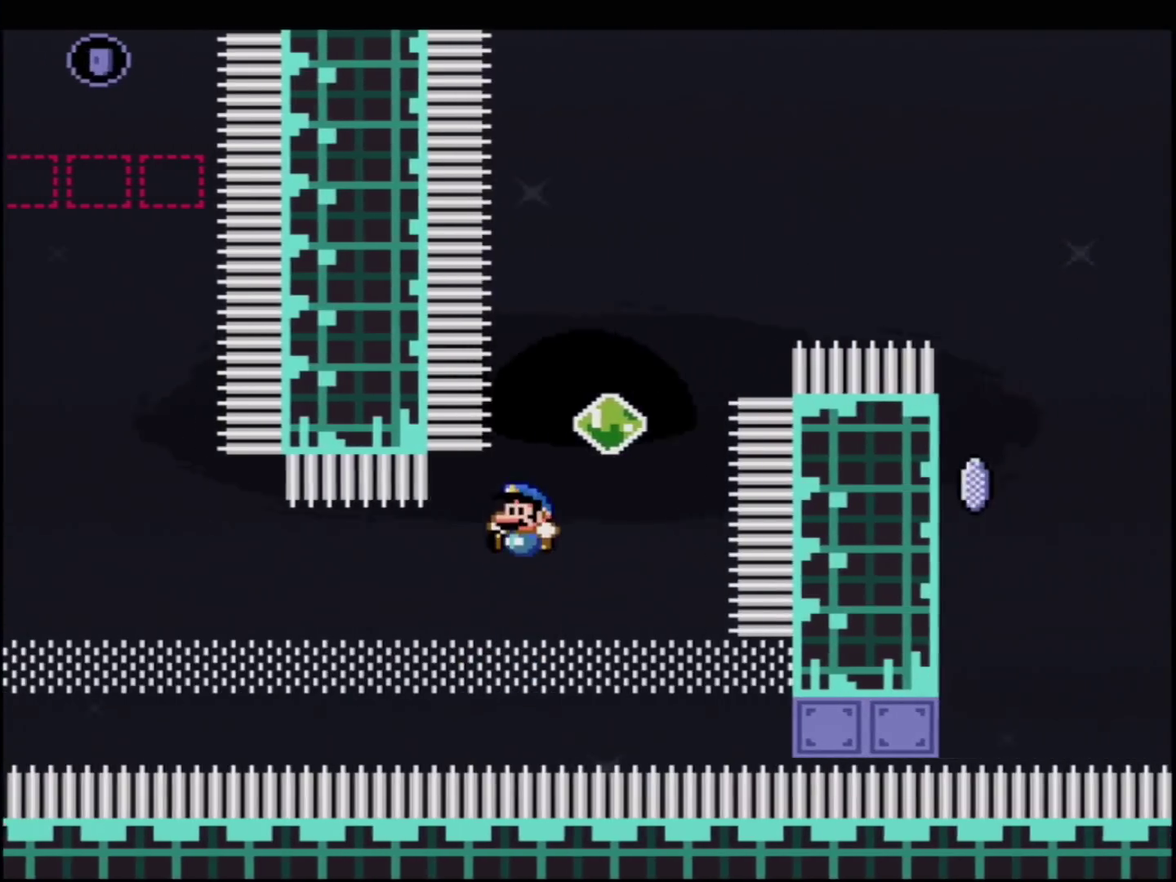
{"buttons": ["B", "Y"], "events": [[133, "R1", "up"], [183, "DPAD_UP", "down"], [283, "DPAD_LEFT", "up"], [283, "DPAD_RIGHT", "down"], [283, "R1", "down"], [417, "DPAD_UP", "up"], [450, "DPAD_RIGHT", "up"], [450, "R1", "up"]]}
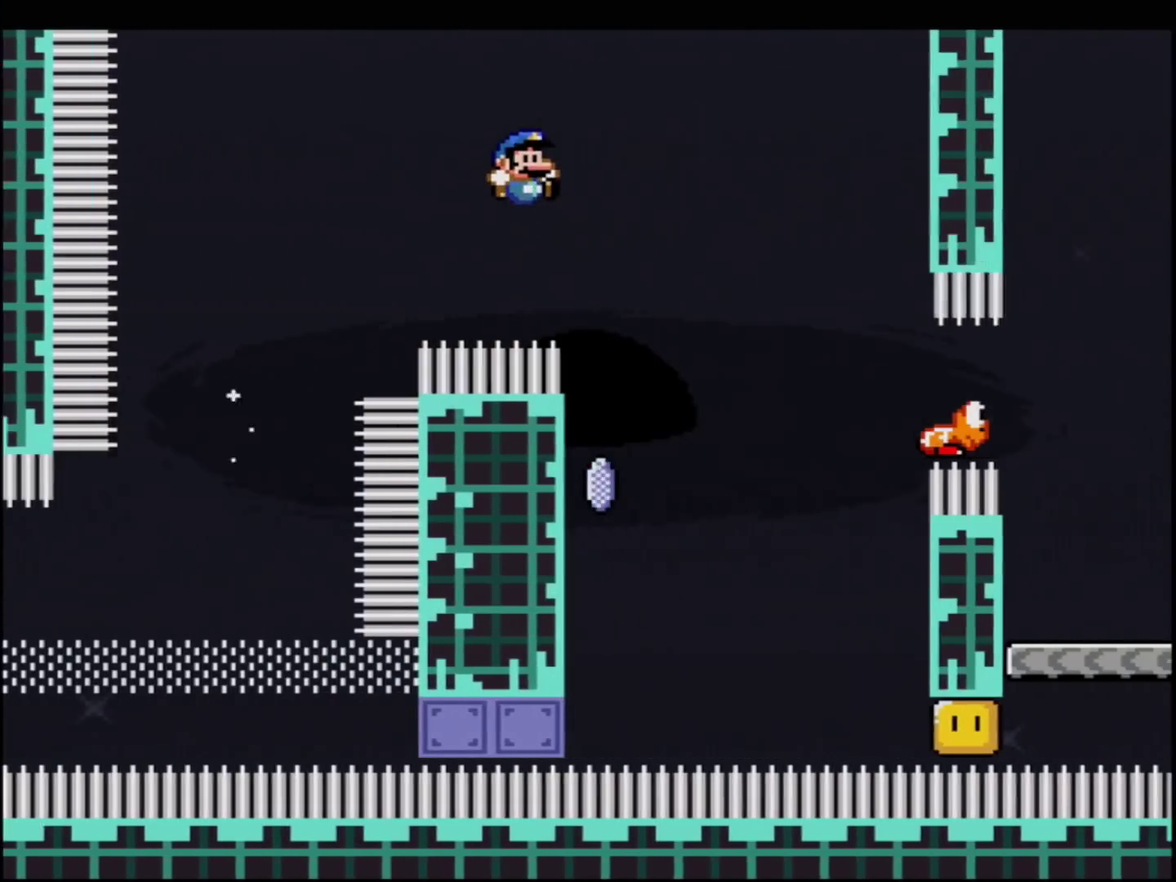
{"buttons": ["B", "Y", "DPAD_LEFT"], "events": [[34, "B", "up"], [100, "DPAD_LEFT", "down"], [217, "B", "down"]]}
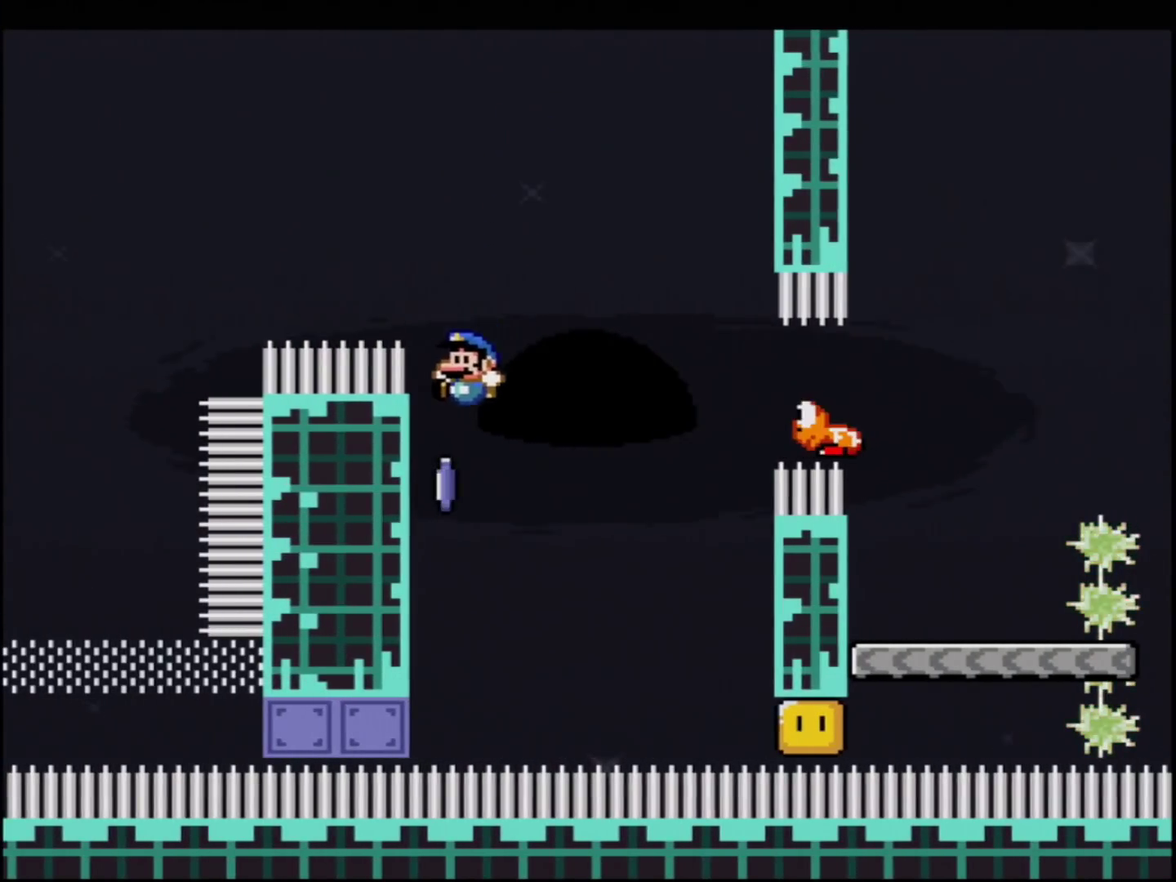
{"buttons": ["A", "X", "DPAD_RIGHT"], "events": [[133, "B", "up"], [167, "Y", "up"], [183, "X", "down"], [317, "A", "down"], [417, "DPAD_LEFT", "up"], [417, "DPAD_RIGHT", "down"]]}
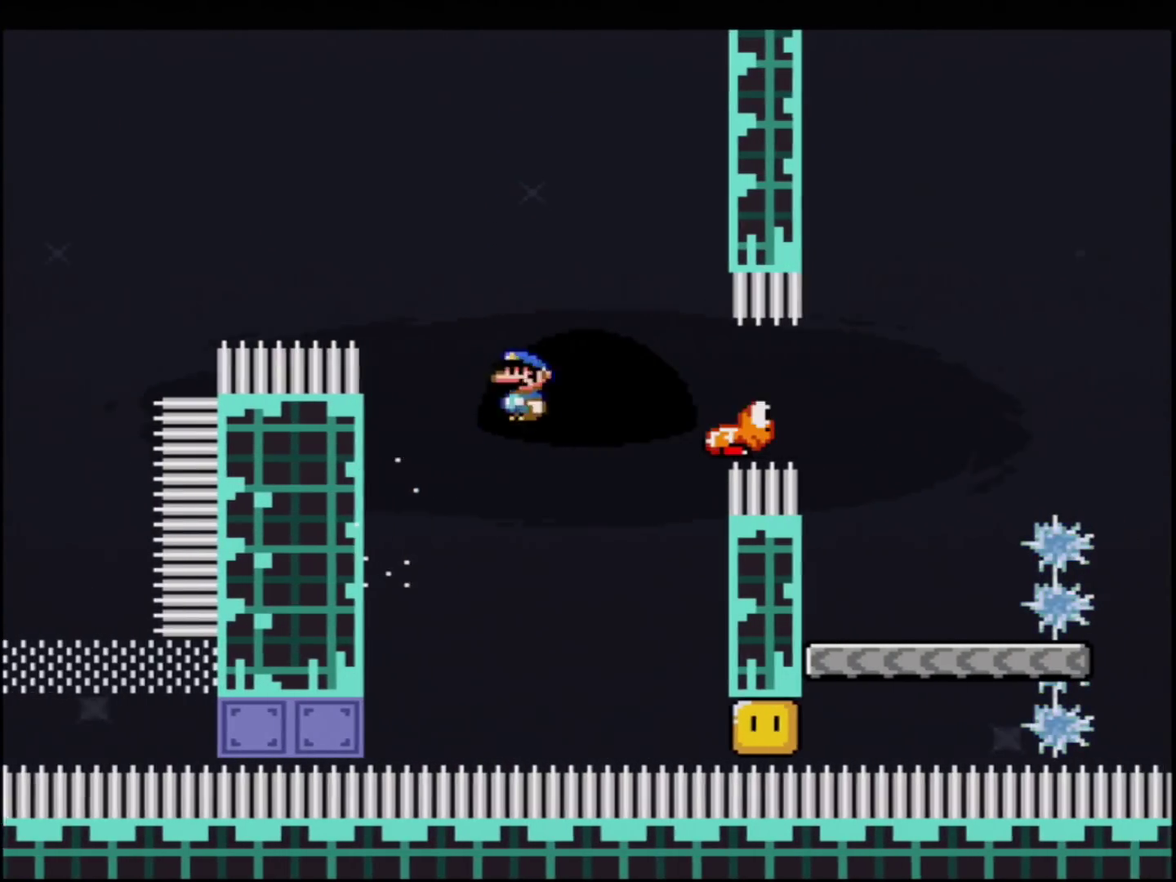
{"buttons": ["A", "X", "DPAD_RIGHT"], "events": []}
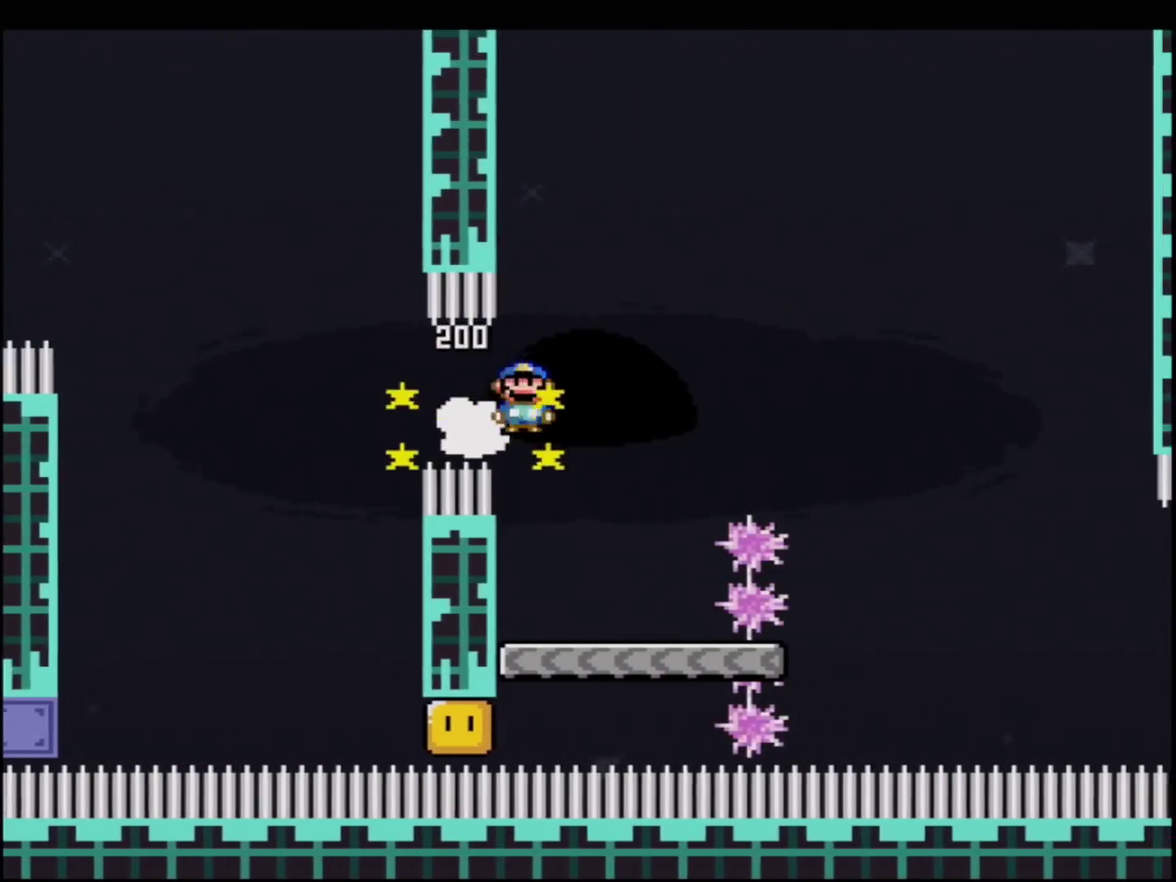
{"buttons": ["B", "Y", "DPAD_RIGHT"], "events": [[33, "A", "up"], [33, "DPAD_RIGHT", "up"], [100, "DPAD_LEFT", "down"], [100, "X", "up"], [100, "Y", "down"], [183, "DPAD_LEFT", "up"], [183, "DPAD_RIGHT", "down"], [350, "B", "down"]]}
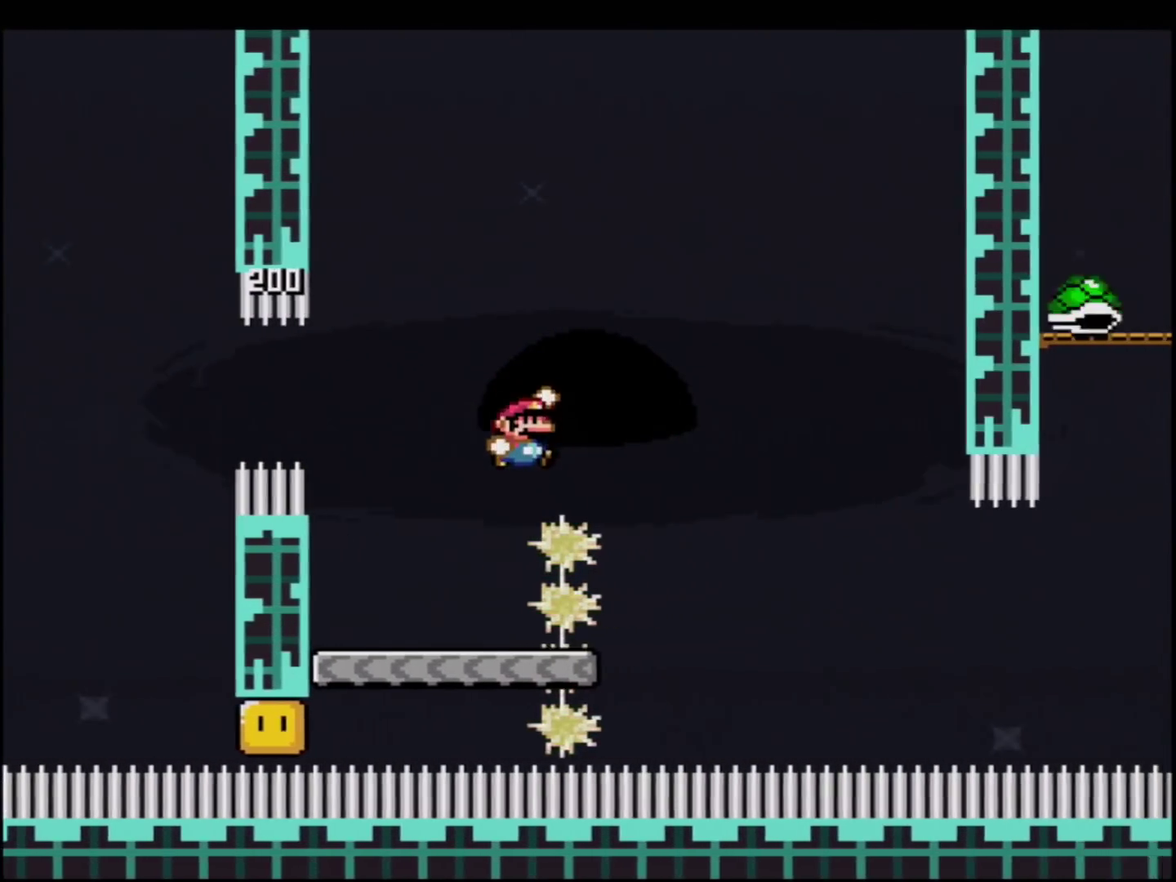
{"buttons": ["B", "Y", "DPAD_UP", "DPAD_RIGHT"], "events": [[134, "DPAD_UP", "down"]]}
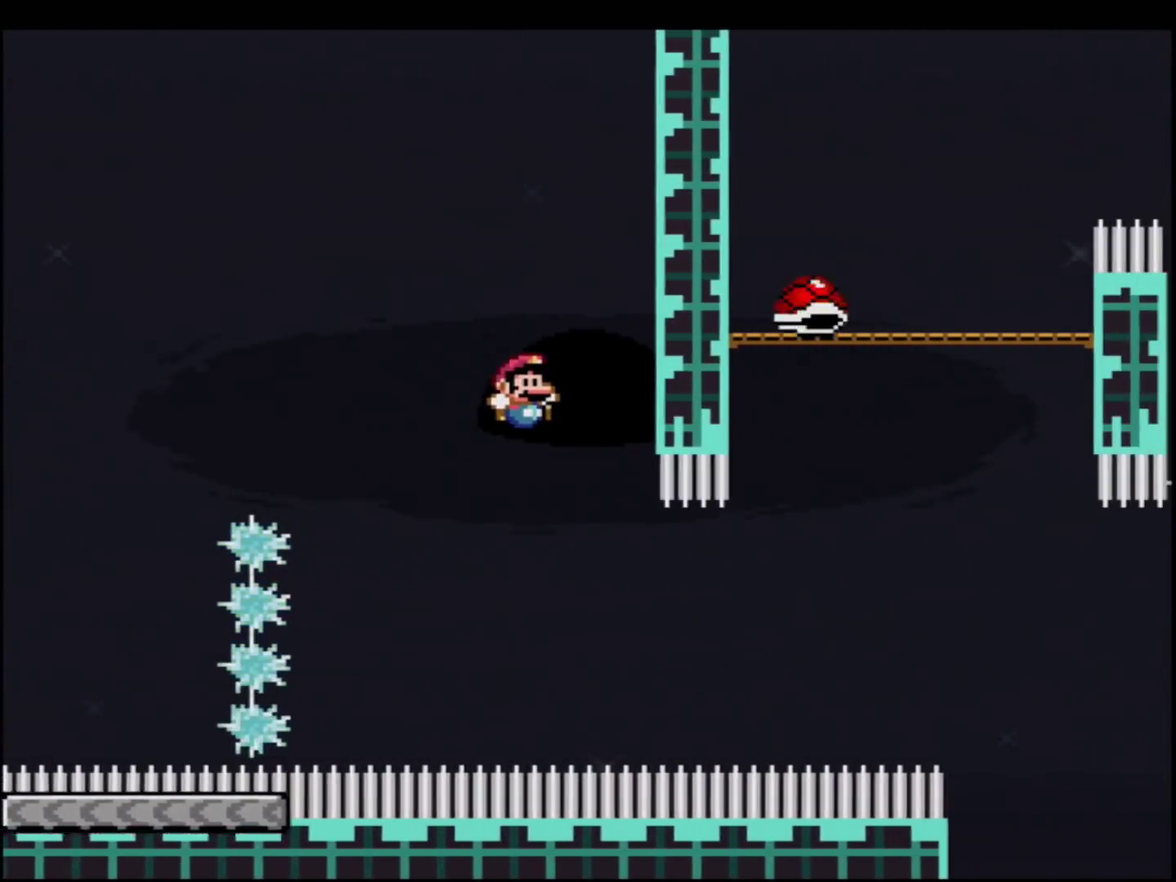
{"buttons": ["B", "Y", "R1"], "events": [[66, "DPAD_RIGHT", "up"], [133, "DPAD_RIGHT", "down"], [317, "R1", "down"], [500, "DPAD_RIGHT", "up"], [500, "DPAD_UP", "up"]]}
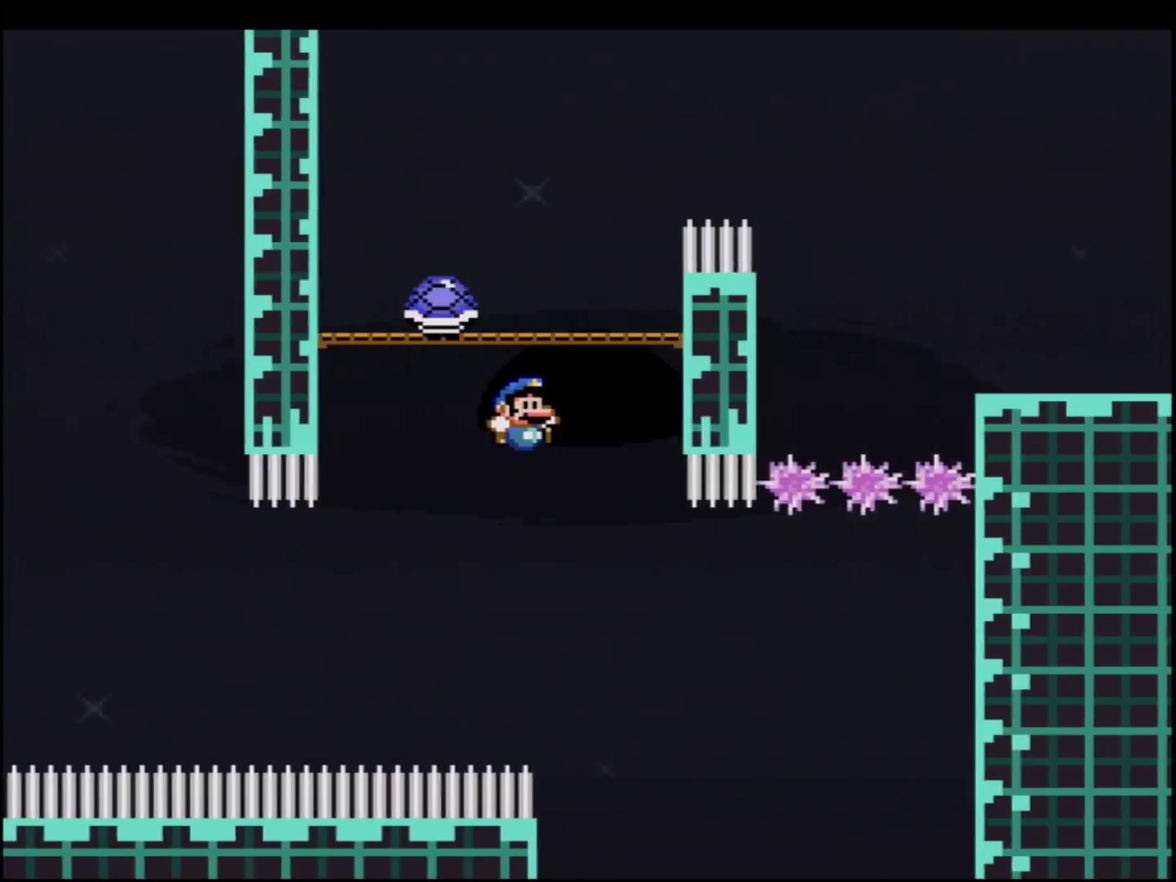
{"buttons": ["Y", "DPAD_LEFT"], "events": [[134, "DPAD_RIGHT", "down"], [134, "DPAD_UP", "down"], [167, "B", "up"], [167, "R1", "up"], [234, "B", "down"], [351, "DPAD_UP", "up"], [384, "DPAD_RIGHT", "up"], [417, "DPAD_LEFT", "down"], [434, "B", "up"]]}
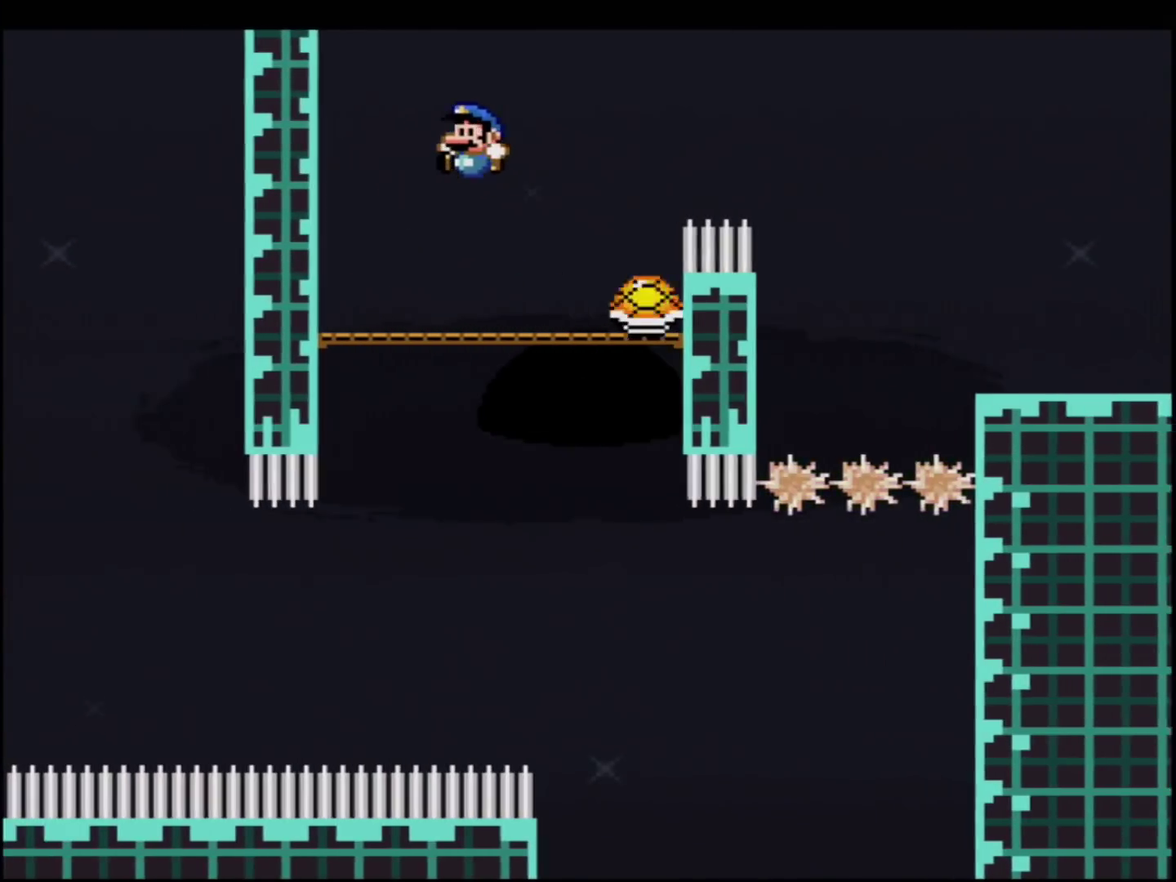
{"buttons": ["B", "Y", "DPAD_UP", "DPAD_RIGHT"], "events": [[183, "DPAD_LEFT", "up"], [217, "DPAD_RIGHT", "down"], [283, "DPAD_UP", "down"], [317, "B", "down"]]}
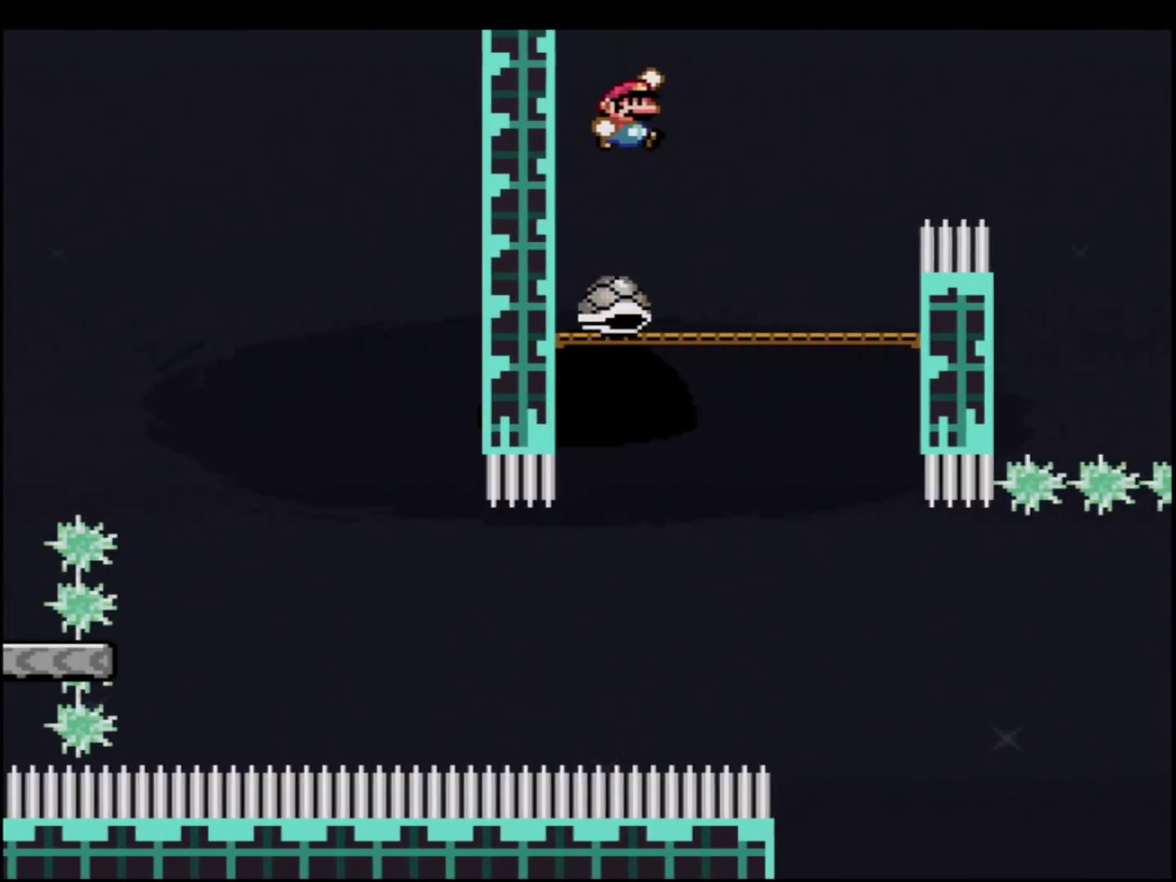
{"buttons": ["B", "Y", "R1", "DPAD_UP", "DPAD_RIGHT"], "events": [[434, "R1", "down"]]}
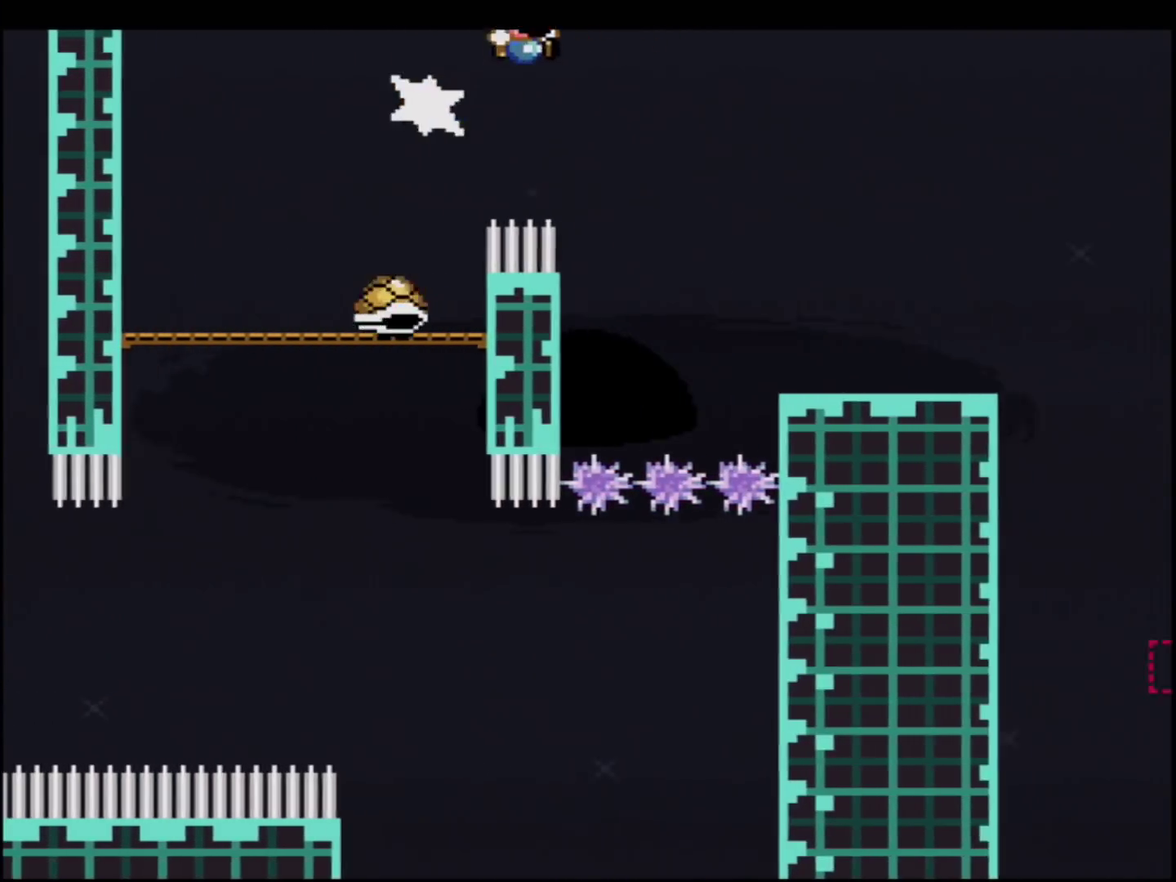
{"buttons": ["B", "Y"], "events": [[100, "DPAD_RIGHT", "up"], [100, "DPAD_UP", "up"], [183, "R1", "up"]]}
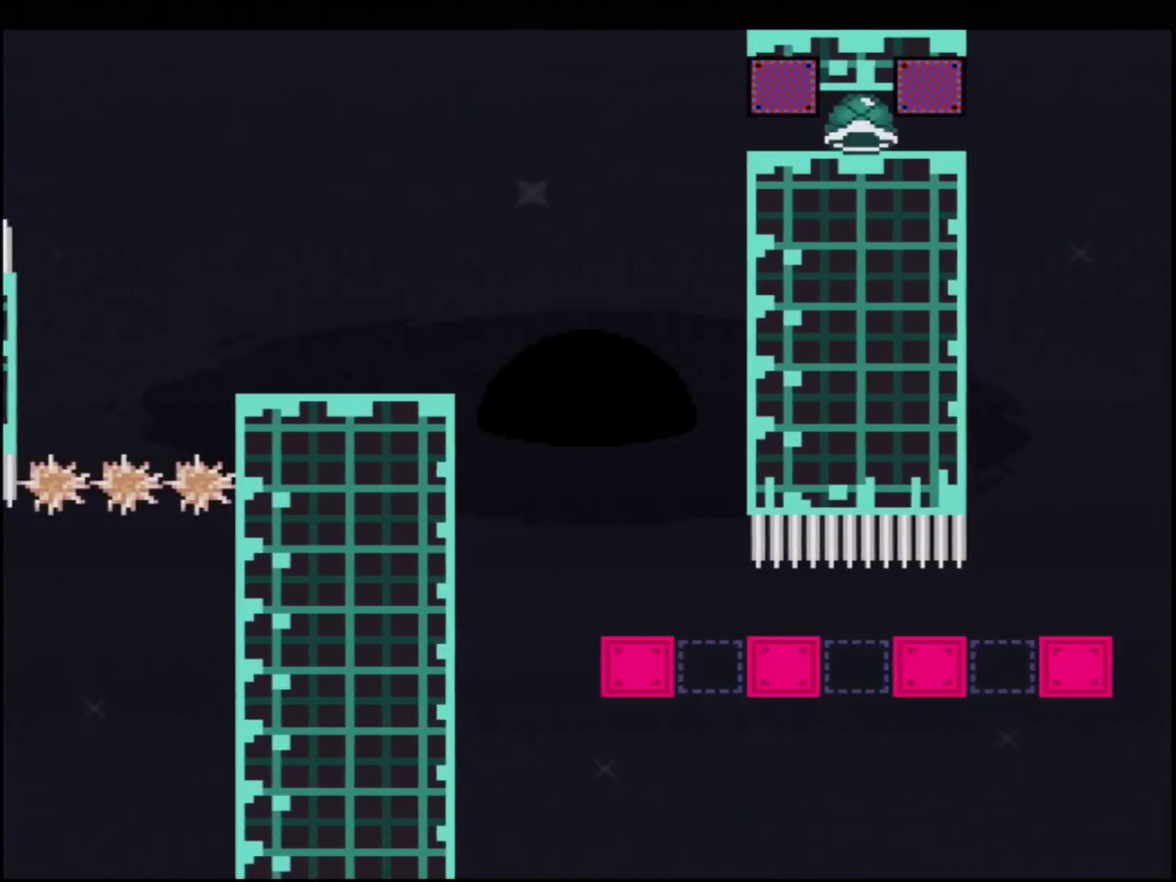
{"buttons": ["B", "Y"], "events": [[384, "R1", "down"], [501, "R1", "up"]]}
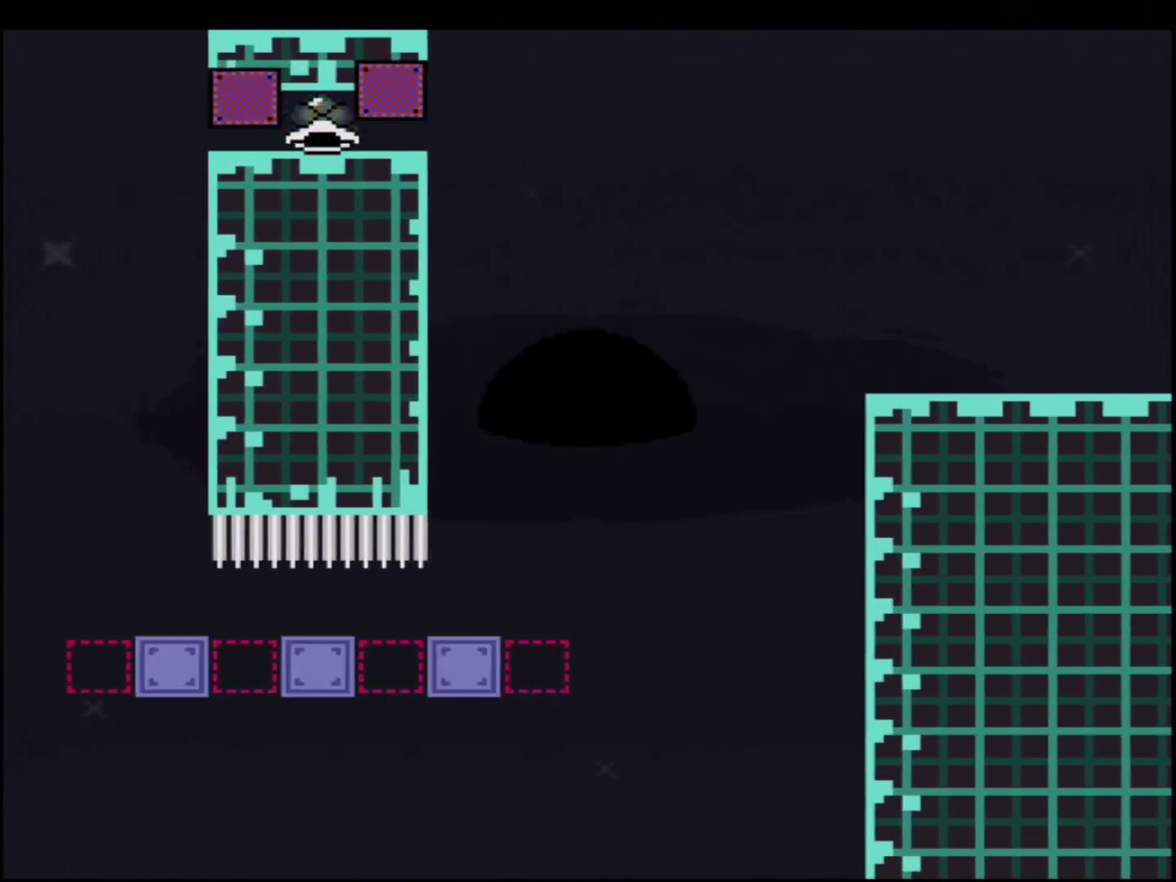
{"buttons": ["B", "Y"], "events": []}
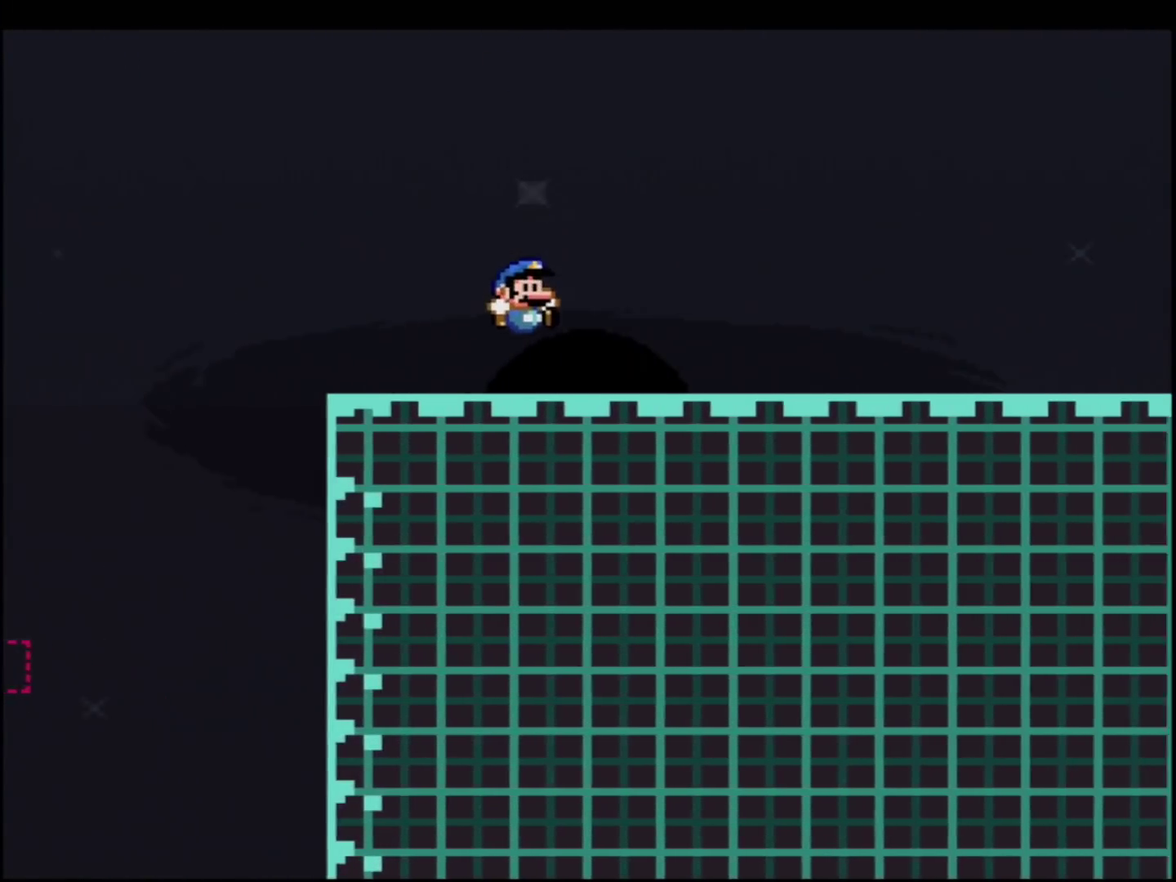
{"buttons": ["B", "Y"], "events": [[100, "R1", "down"], [217, "R1", "up"], [351, "R1", "down"], [451, "R1", "up"]]}
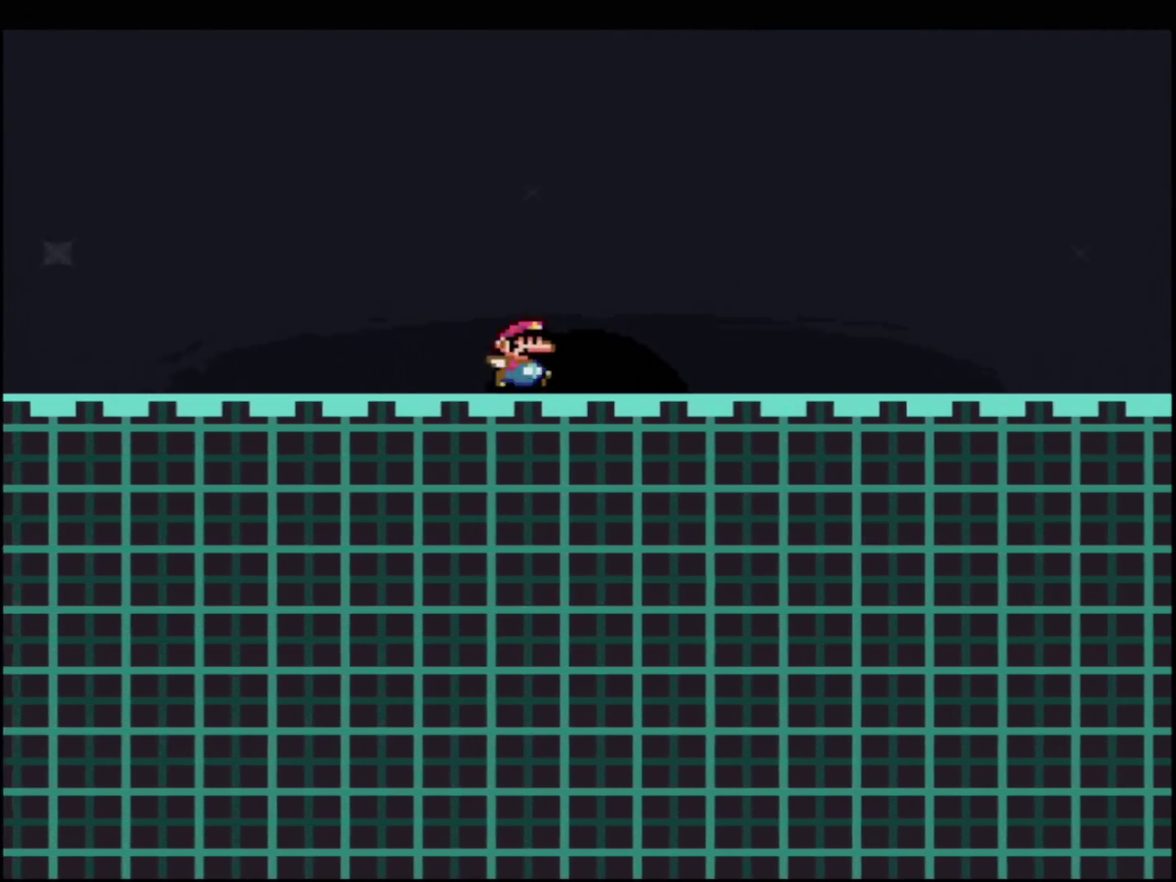
{"buttons": ["B", "Y", "R1"], "events": [[66, "R1", "down"], [167, "R1", "up"], [283, "R1", "down"], [383, "R1", "up"], [500, "R1", "down"]]}
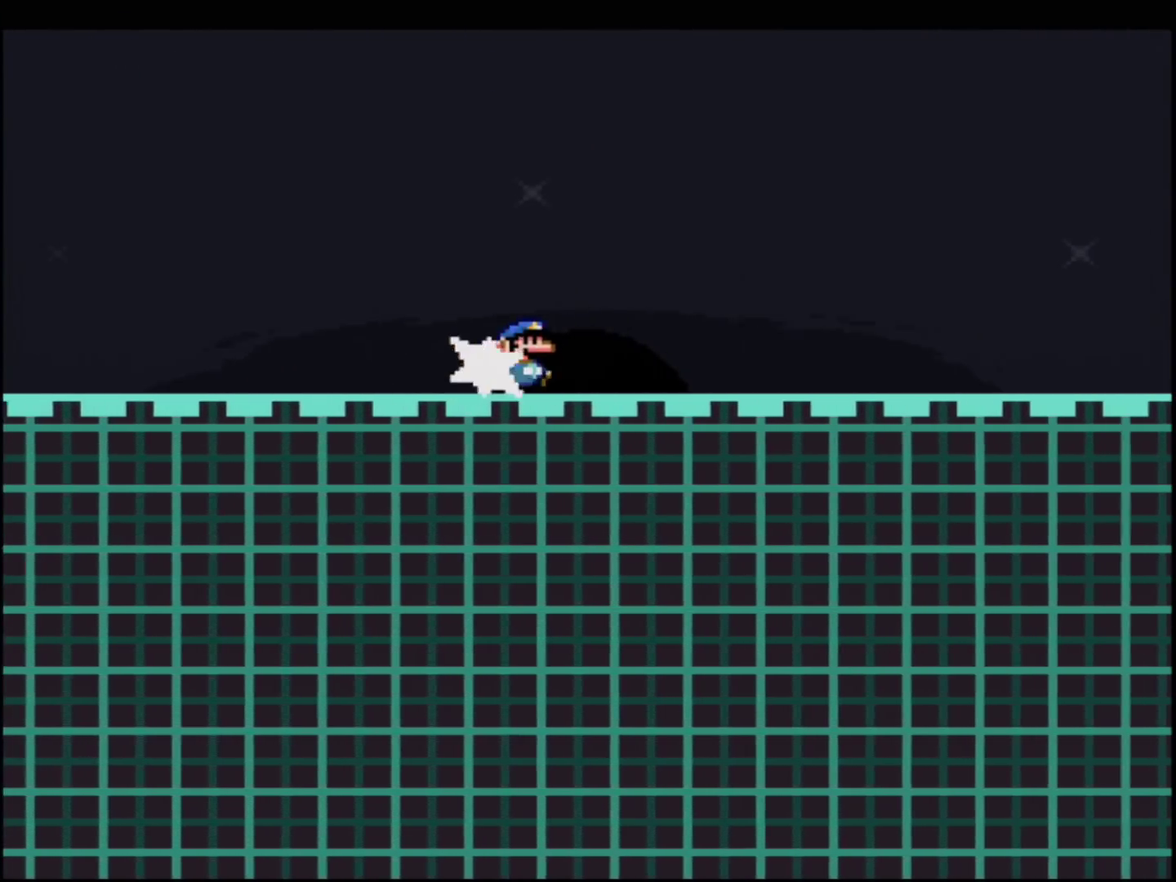
{"buttons": ["B", "Y", "R1"], "events": [[100, "R1", "up"], [217, "R1", "down"], [317, "R1", "up"], [434, "R1", "down"]]}
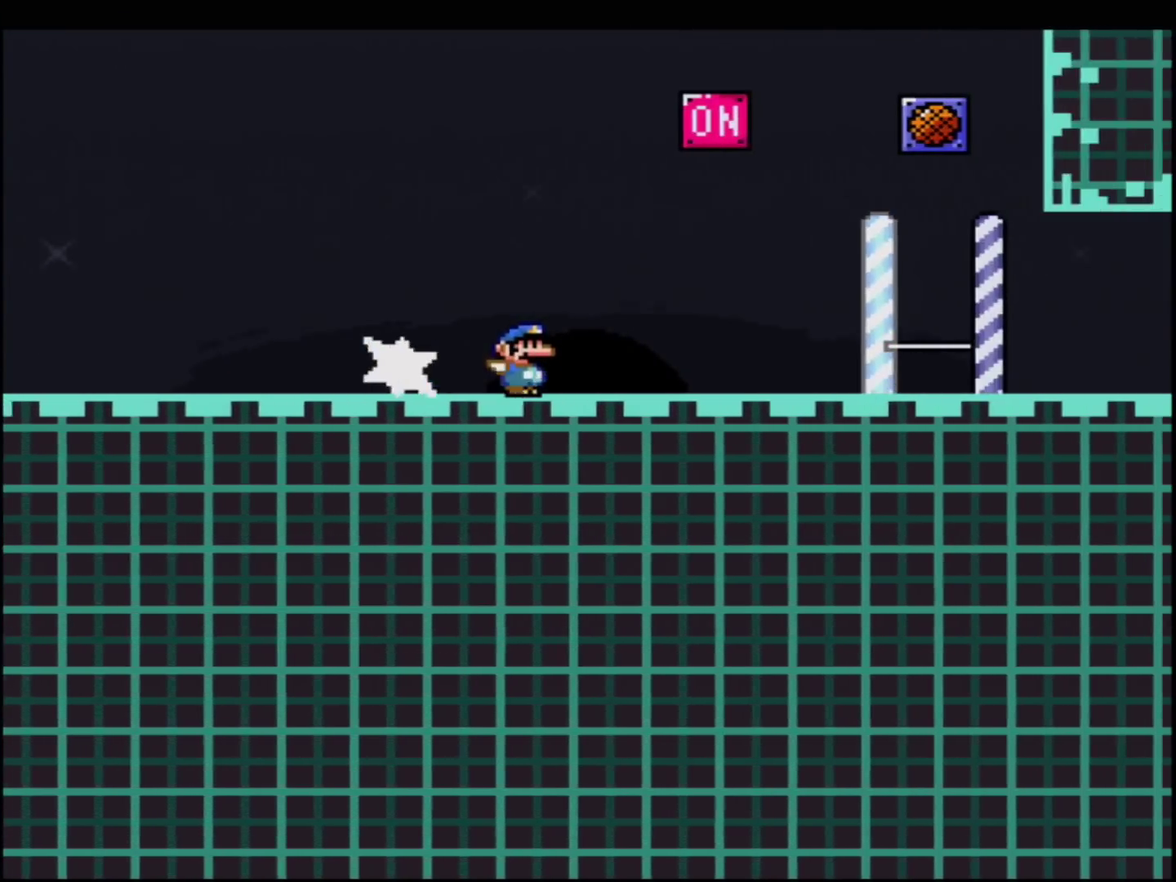
{"buttons": ["B", "Y"], "events": [[50, "R1", "up"], [167, "R1", "down"], [267, "R1", "up"]]}
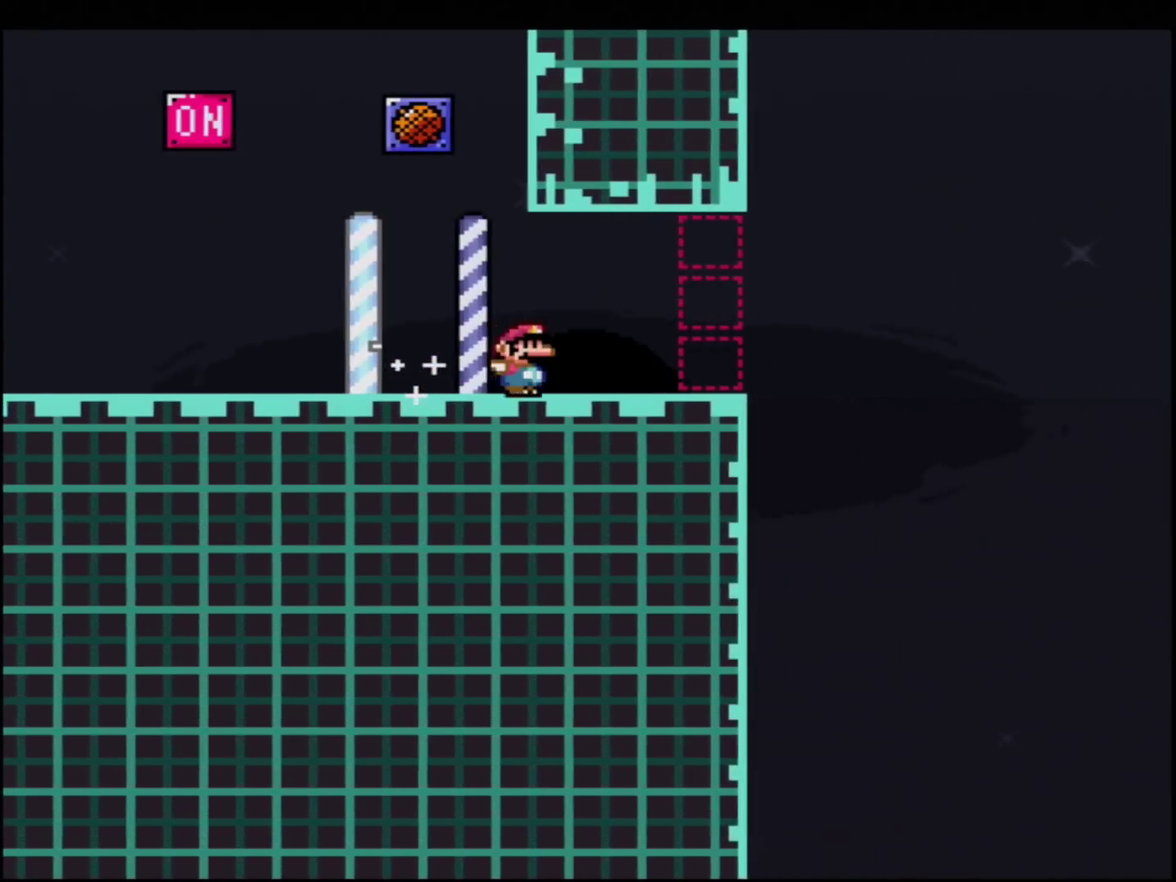
{"buttons": ["B", "Y"], "events": [[301, "R1", "down"], [417, "R1", "up"]]}
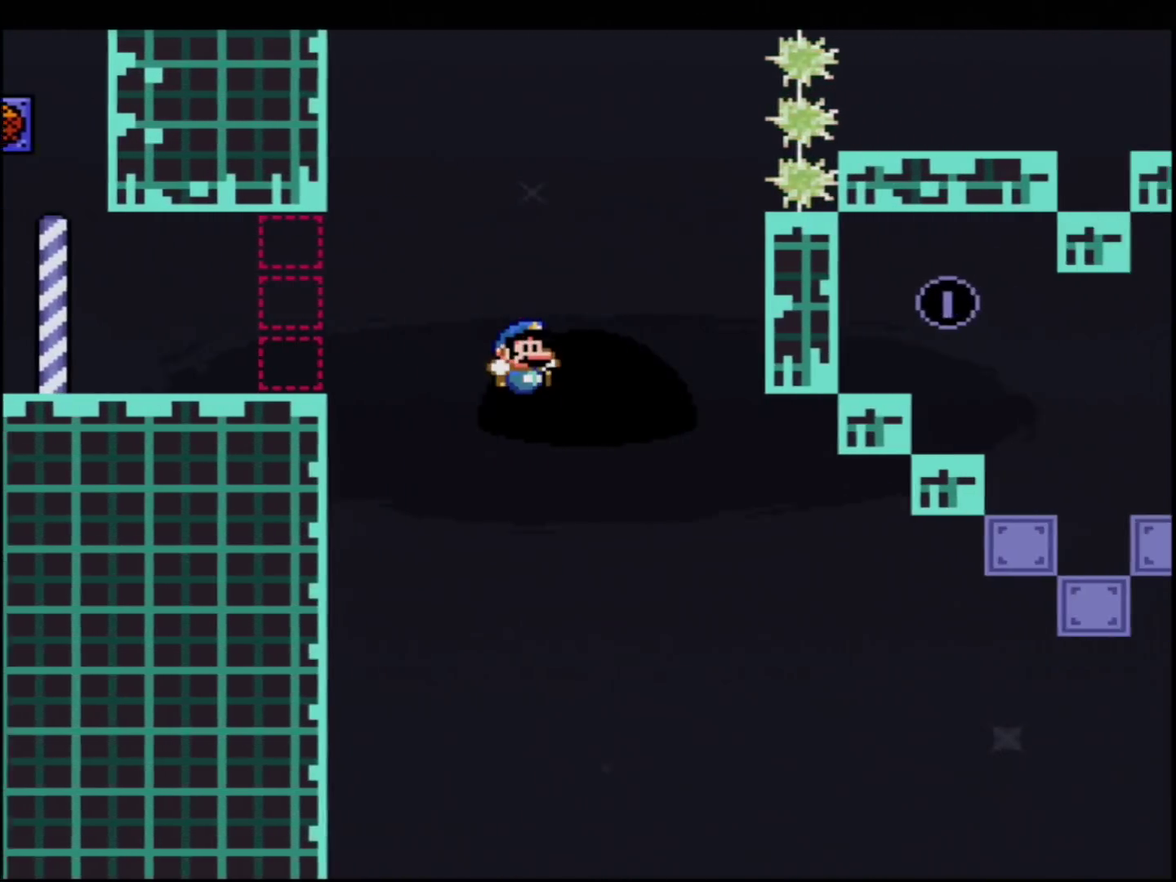
{"buttons": ["B", "Y"], "events": []}
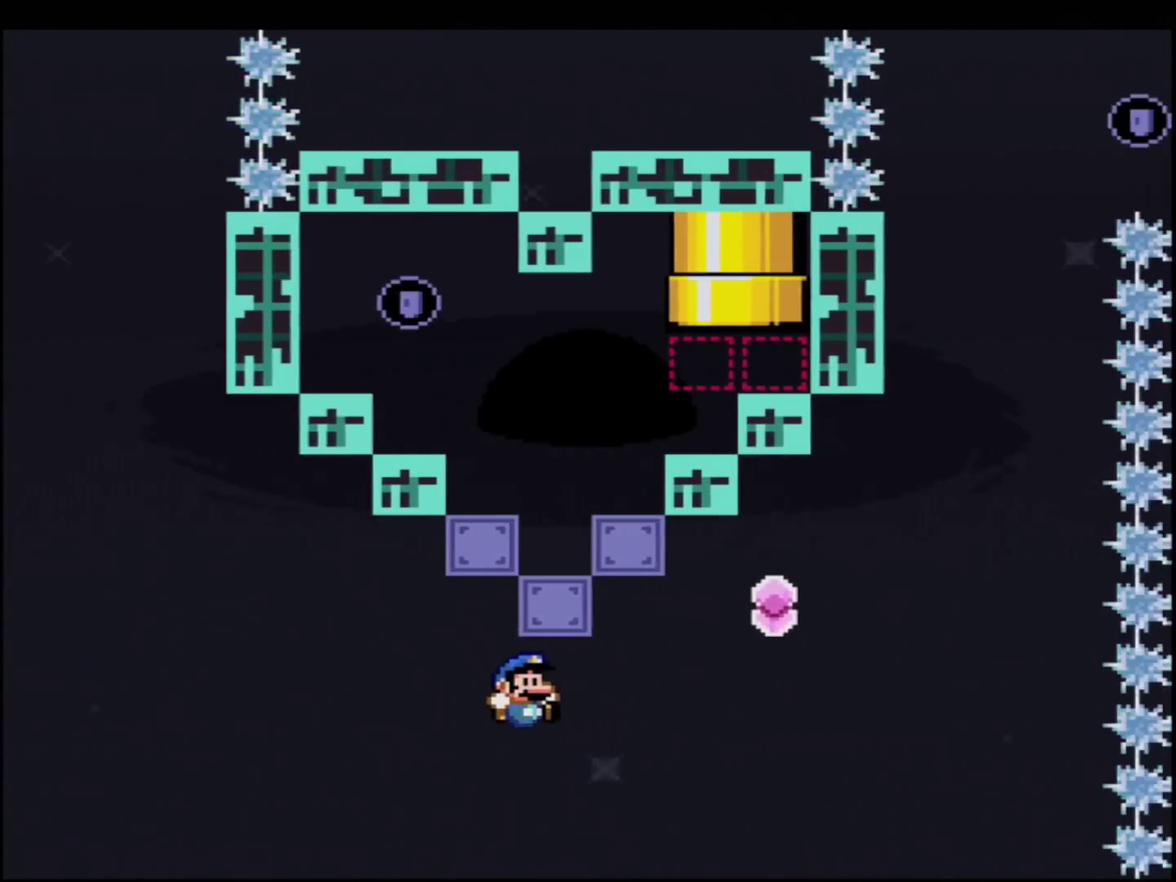
{"buttons": ["Y"], "events": [[216, "B", "up"]]}
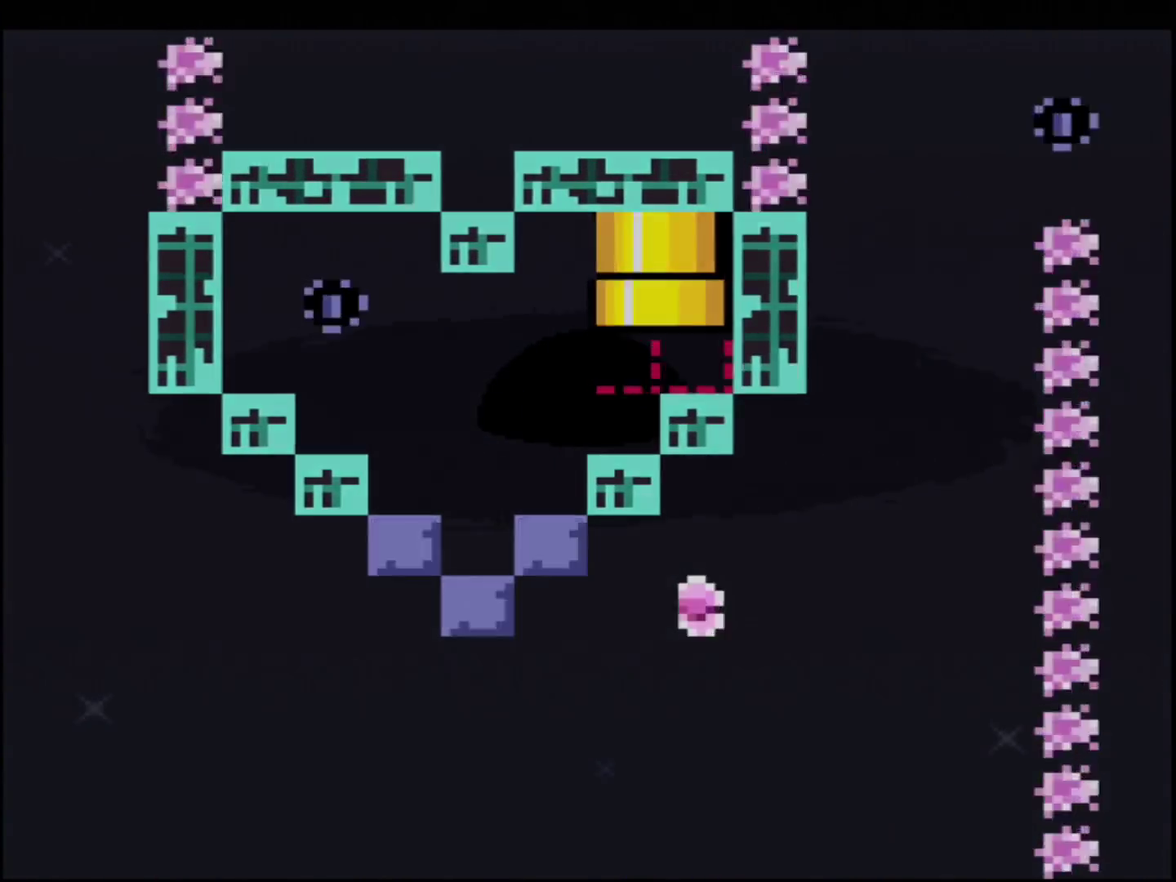
{"buttons": ["Y"], "events": []}
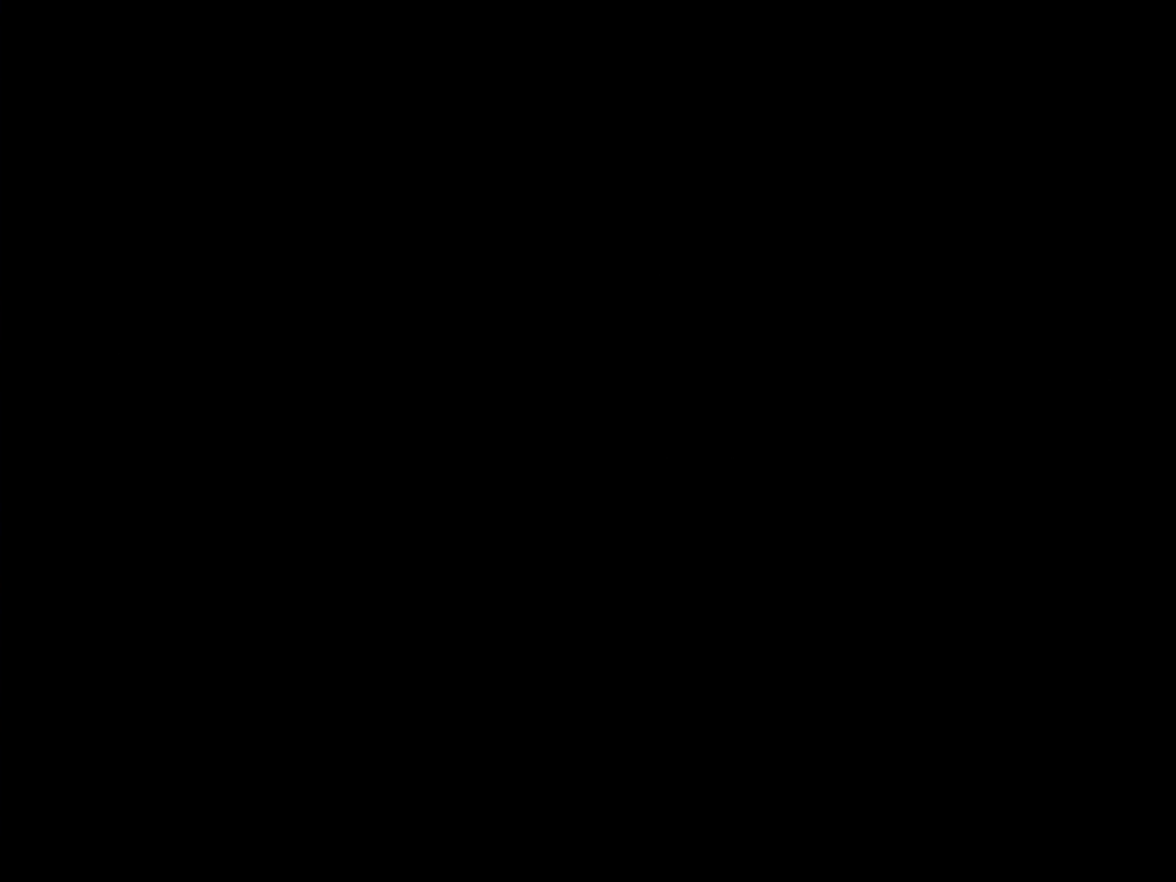
{"buttons": ["Y"], "events": []}
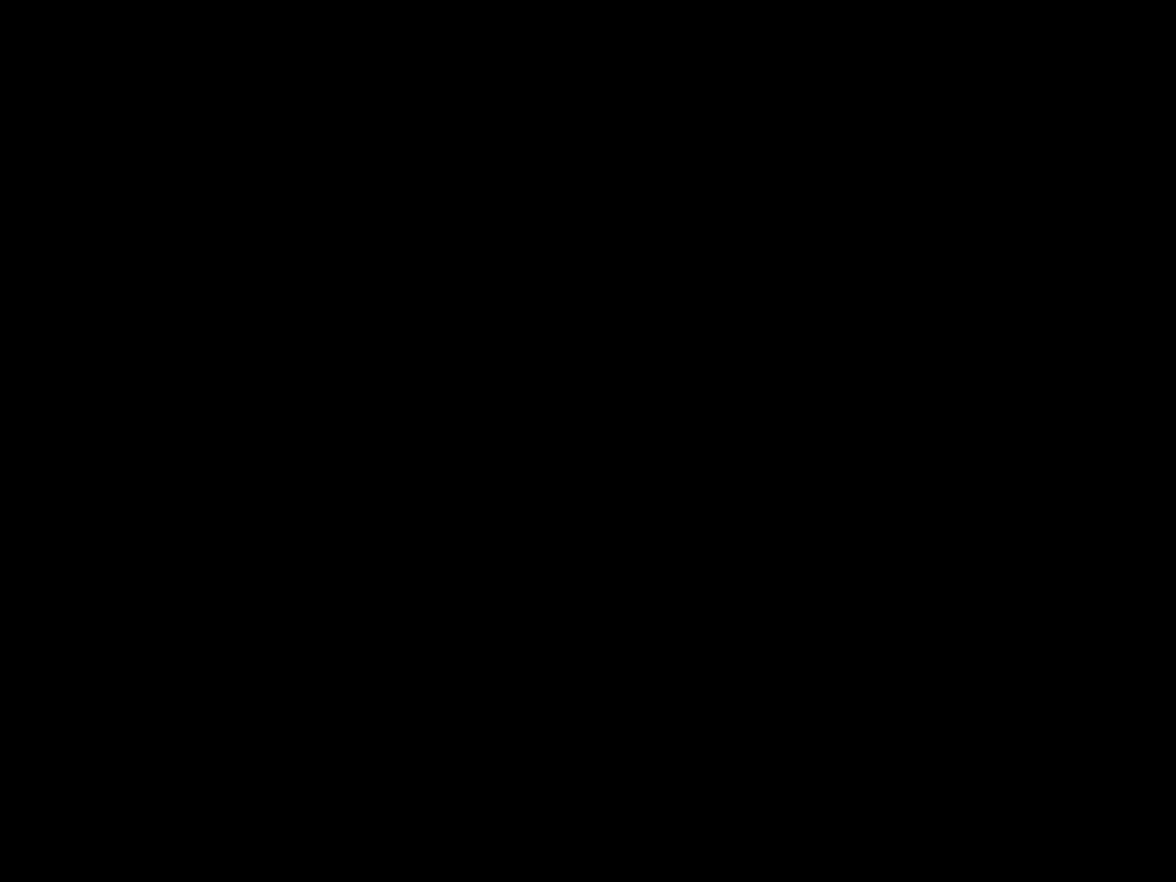
{"buttons": ["Y"], "events": []}
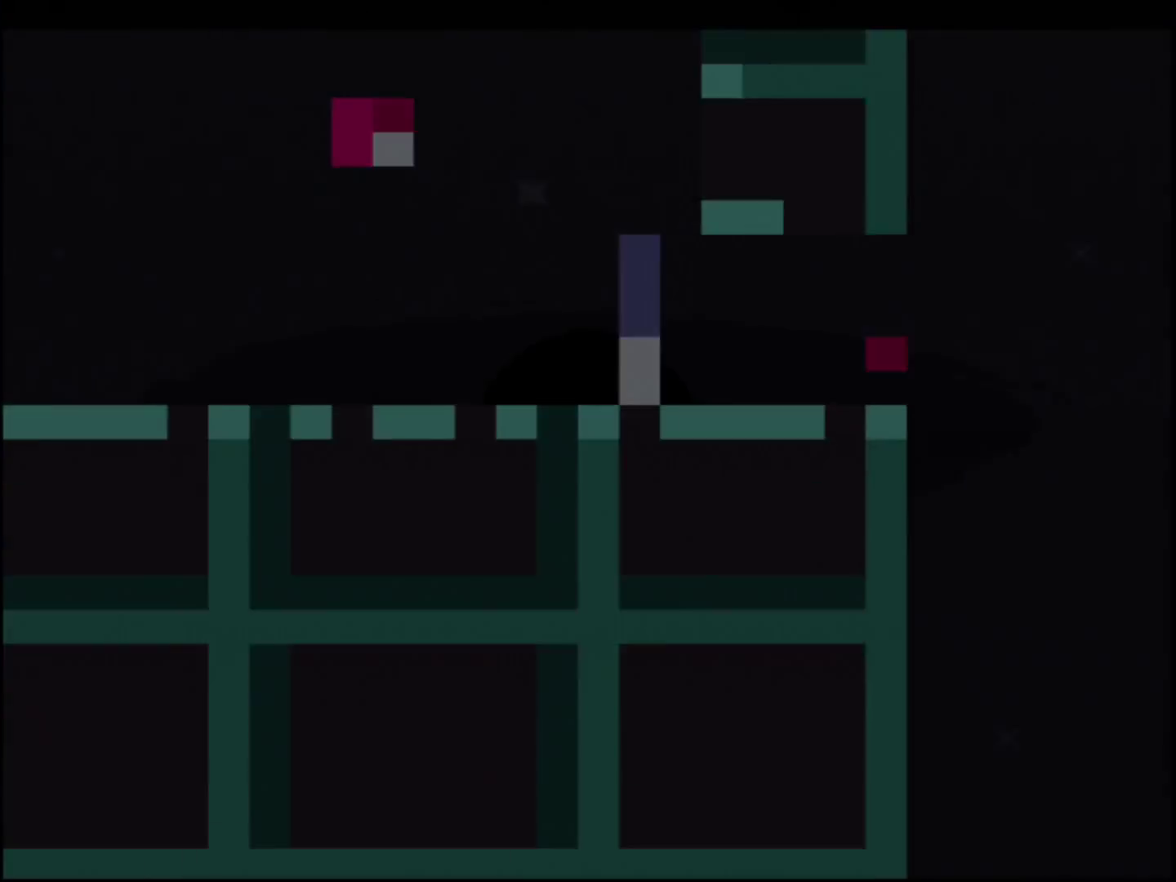
{"buttons": ["Y", "DPAD_RIGHT"], "events": [[283, "DPAD_RIGHT", "down"]]}
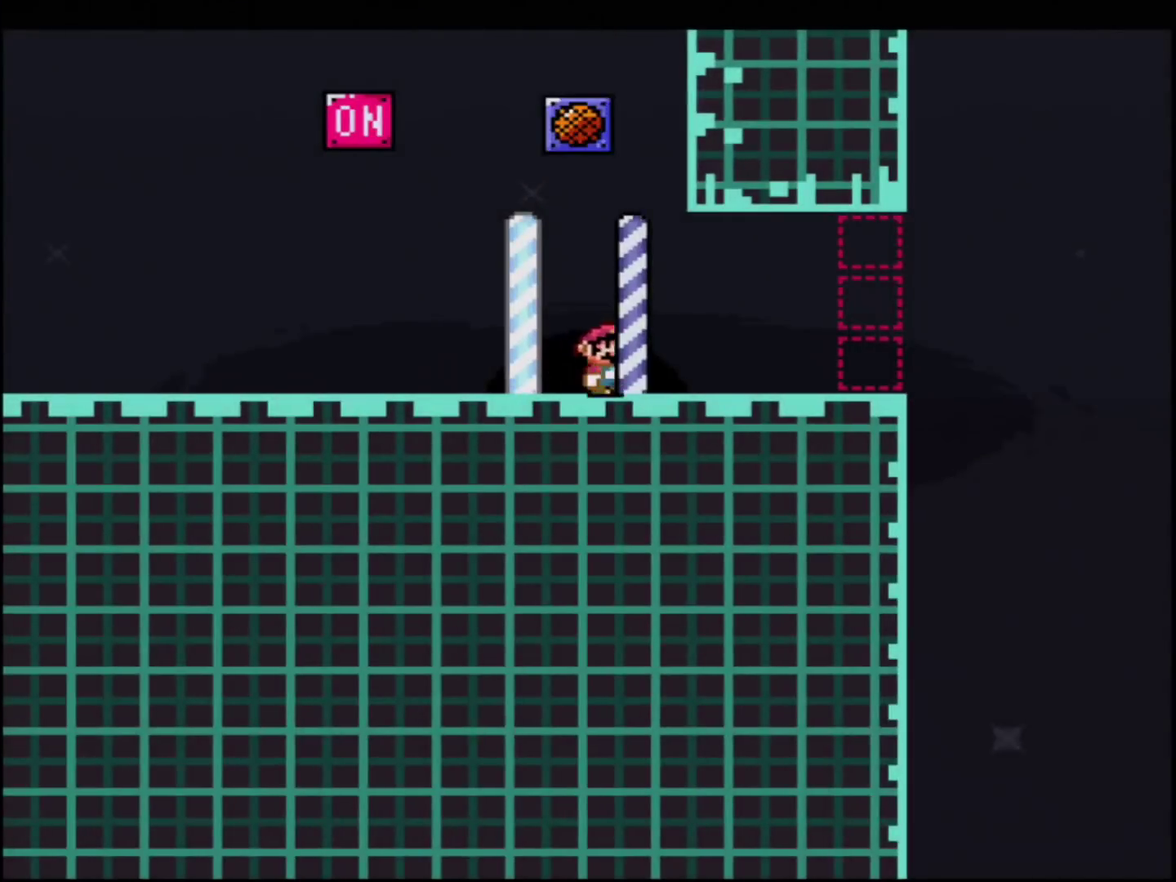
{"buttons": ["B", "Y", "DPAD_RIGHT"], "events": [[501, "B", "down"]]}
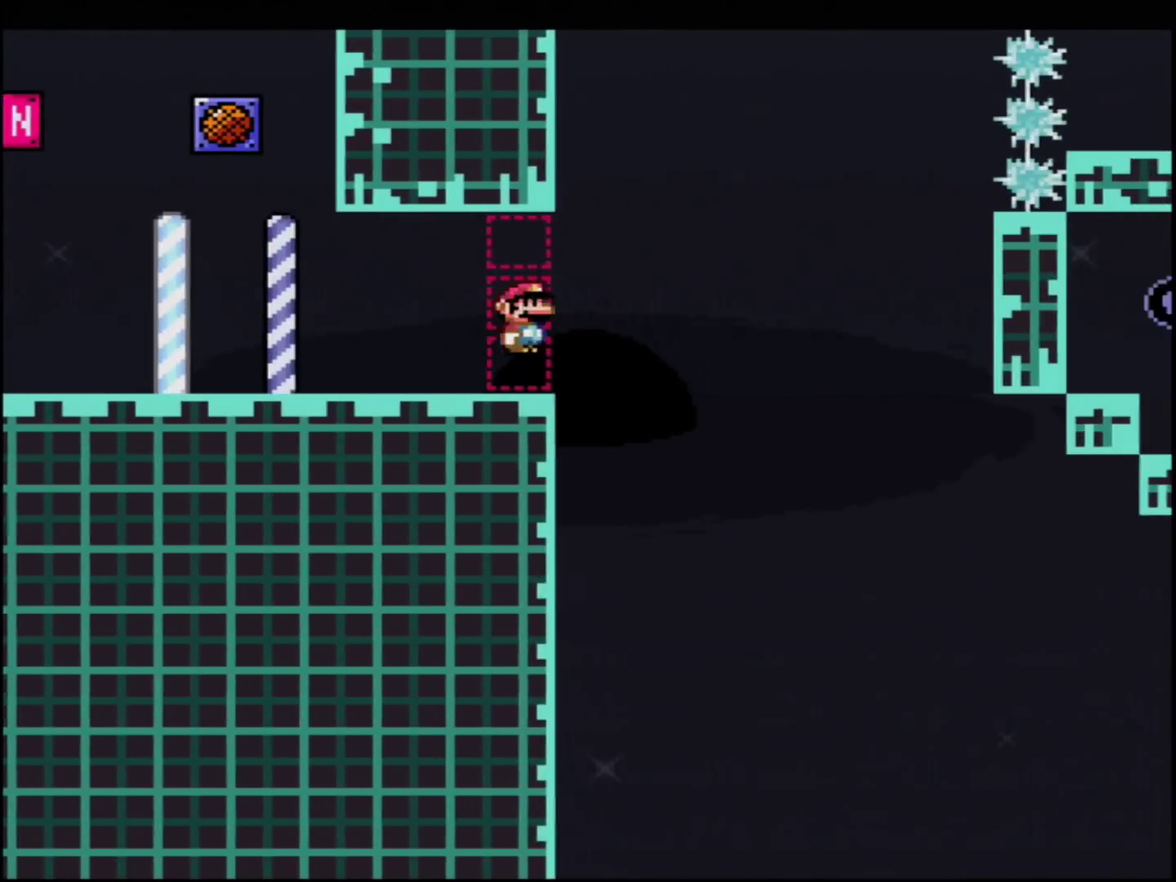
{"buttons": ["B", "Y", "DPAD_RIGHT"], "events": [[100, "B", "up"], [433, "B", "down"]]}
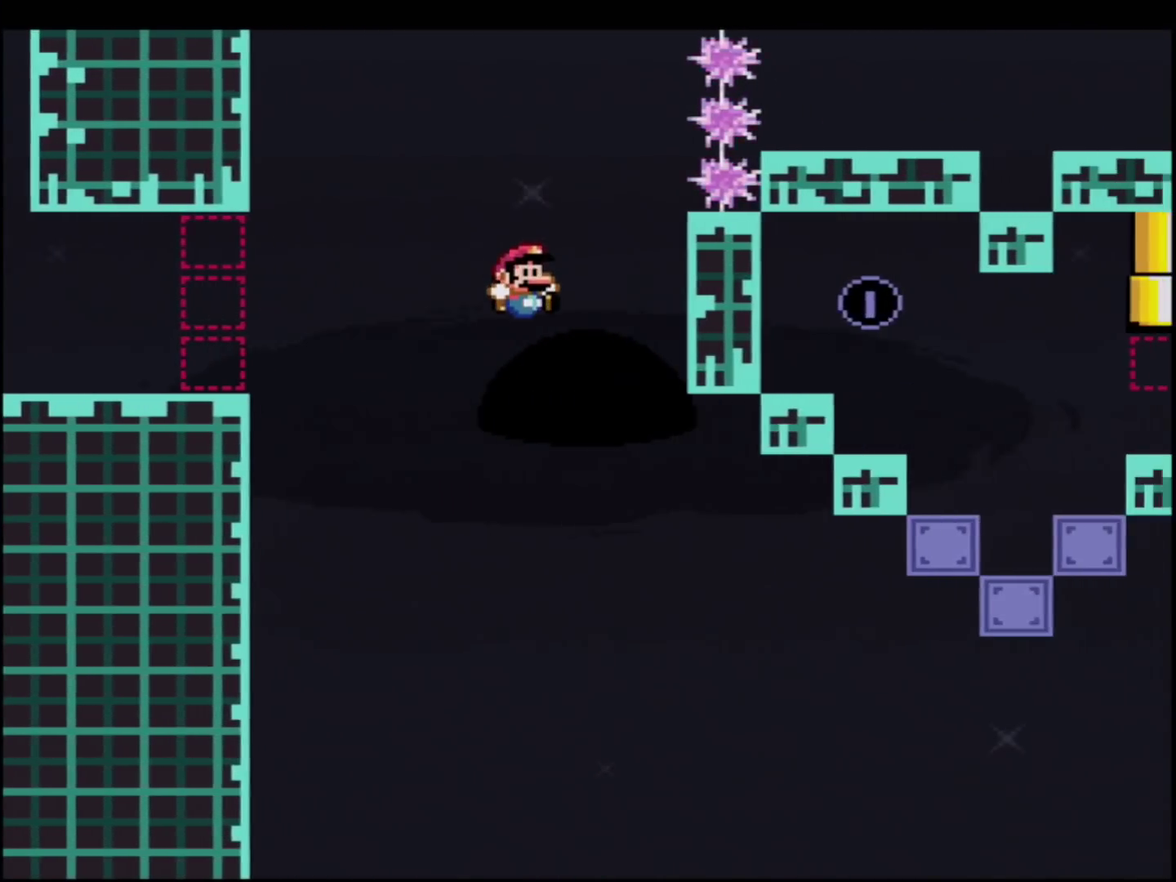
{"buttons": ["B", "Y", "DPAD_UP", "DPAD_RIGHT"], "events": [[250, "DPAD_RIGHT", "up"], [417, "DPAD_UP", "down"], [434, "DPAD_RIGHT", "down"]]}